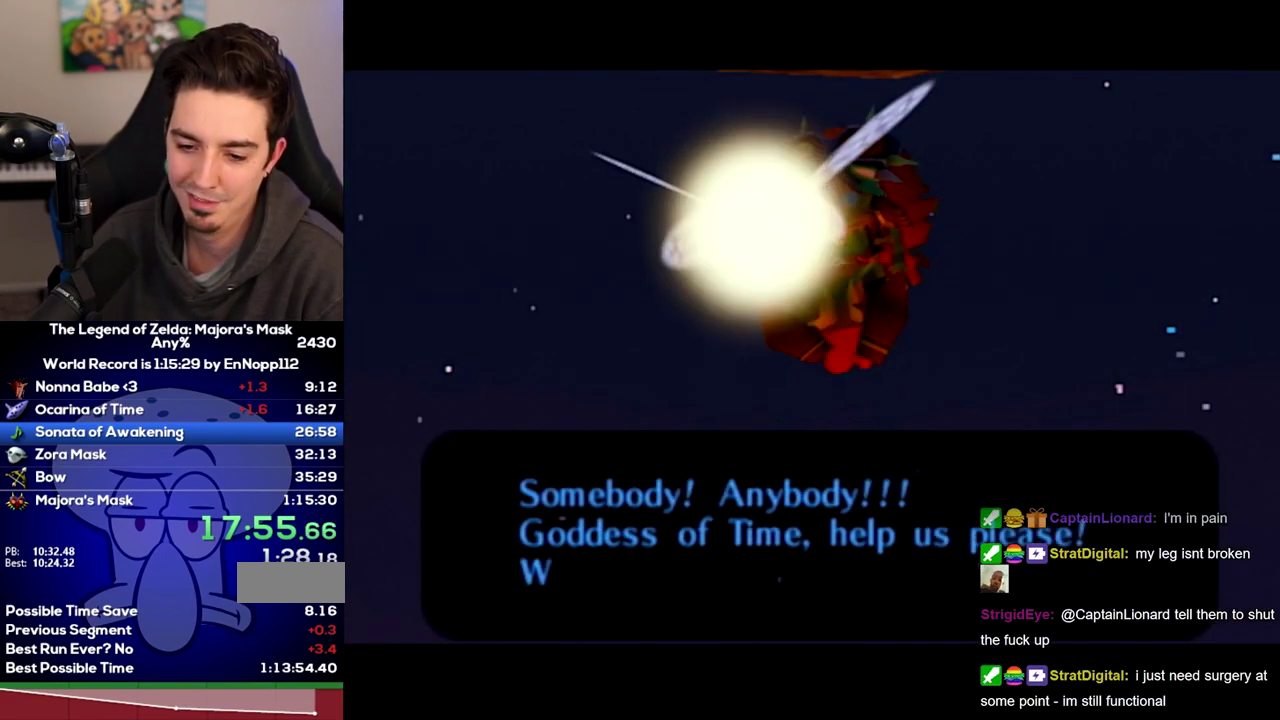
Gameplay with a controller (Nintendo layout); each line is a JSON object with the inputs held at the frame after it. "events" lists button and stick changes between this image and that frame as [ms after this image, input, new state], when the widget could be followed in between. Not read: L3 R3 START left_stick.
{"buttons": ["B"], "right_stick": "center"}
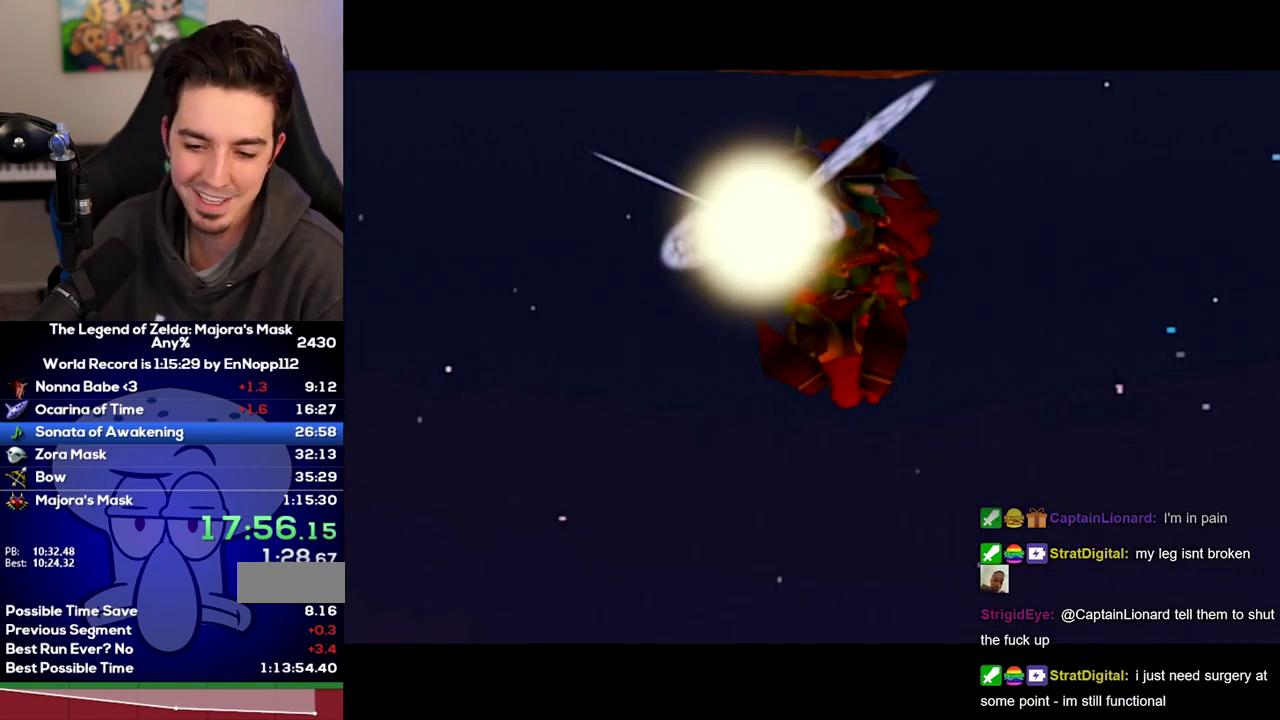
{"buttons": [], "right_stick": "center"}
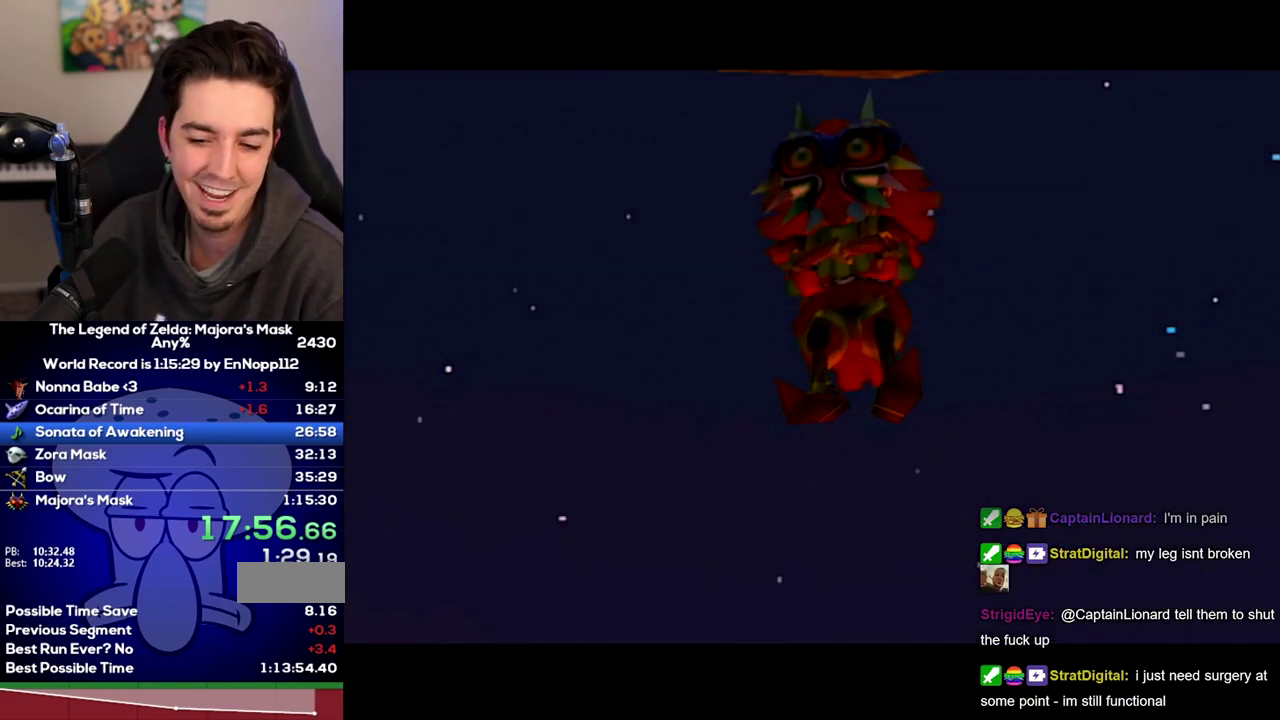
{"buttons": [], "right_stick": "center", "events": []}
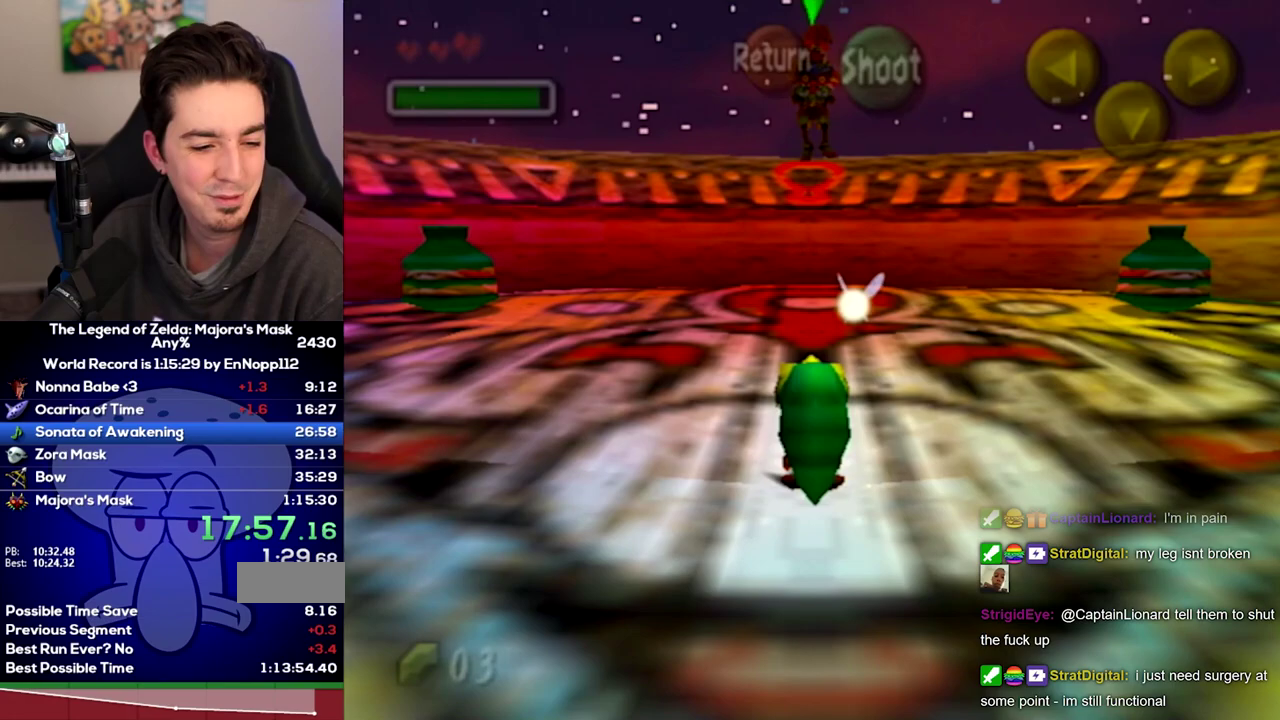
{"buttons": [], "right_stick": "center", "events": []}
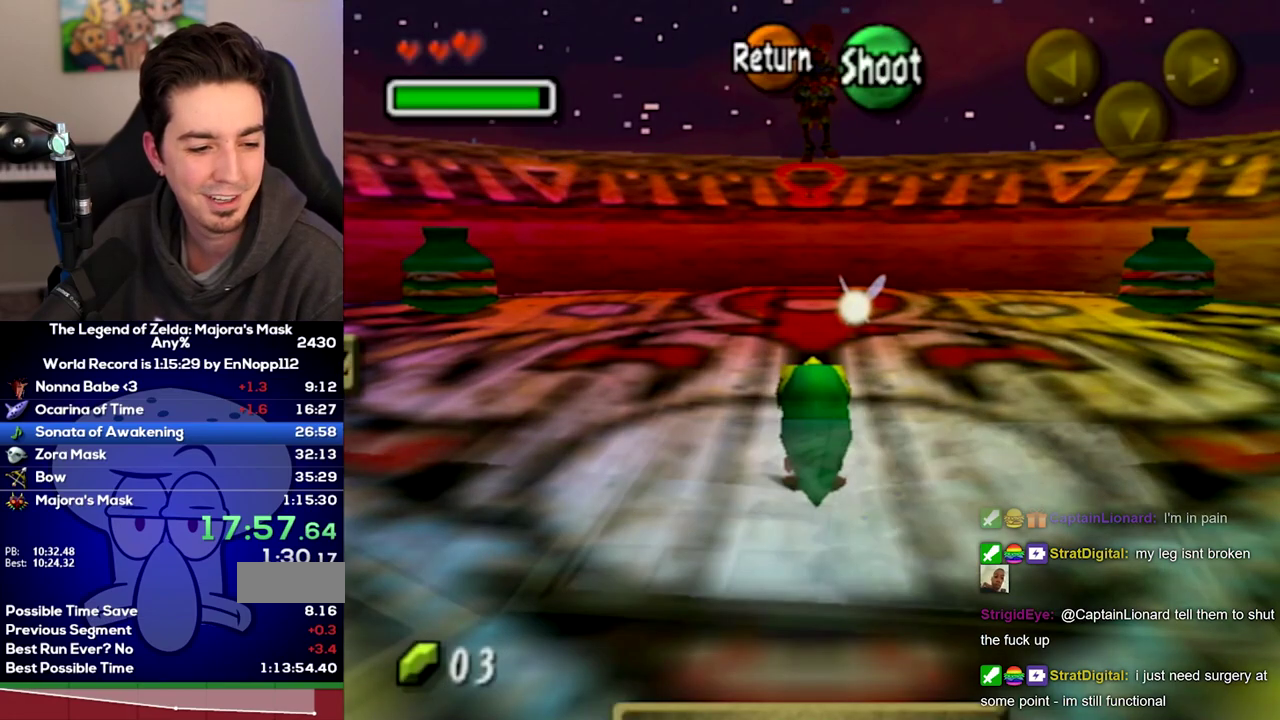
{"buttons": [], "right_stick": "center", "events": [[200, "Z", "down"], [283, "Z", "up"]]}
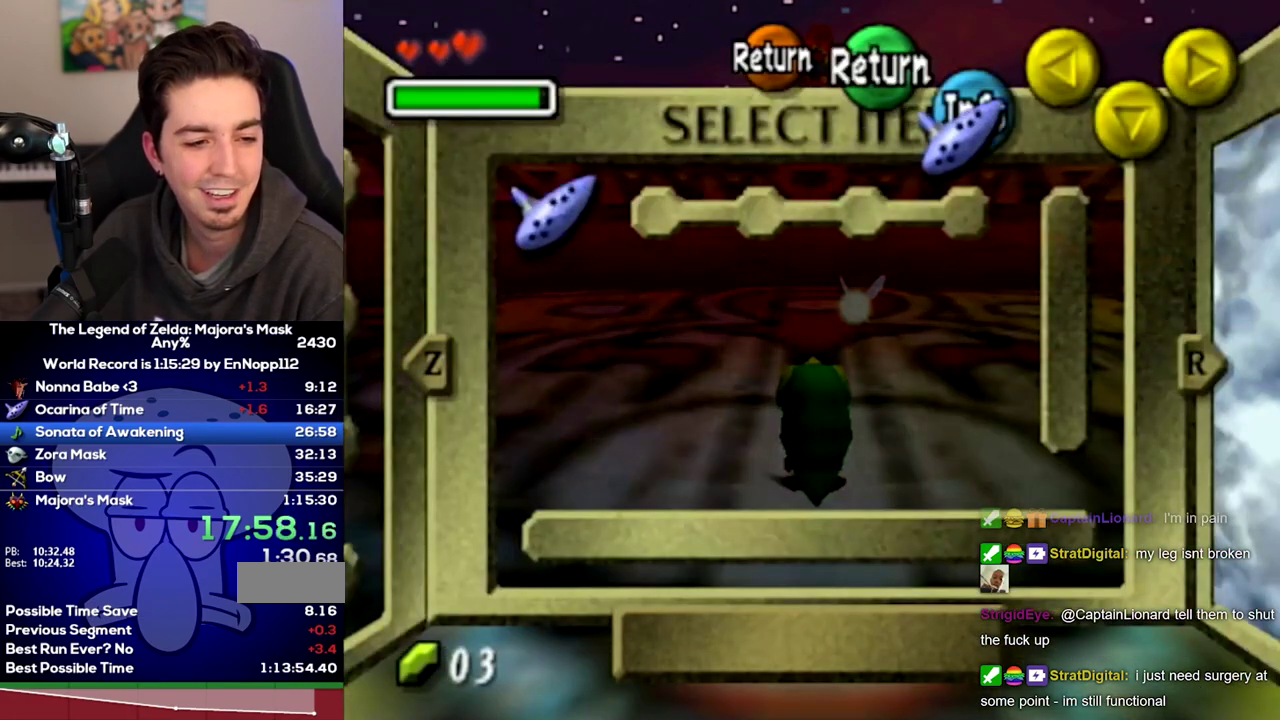
{"buttons": [], "right_stick": "center", "events": [[350, "Z", "down"], [417, "Z", "up"]]}
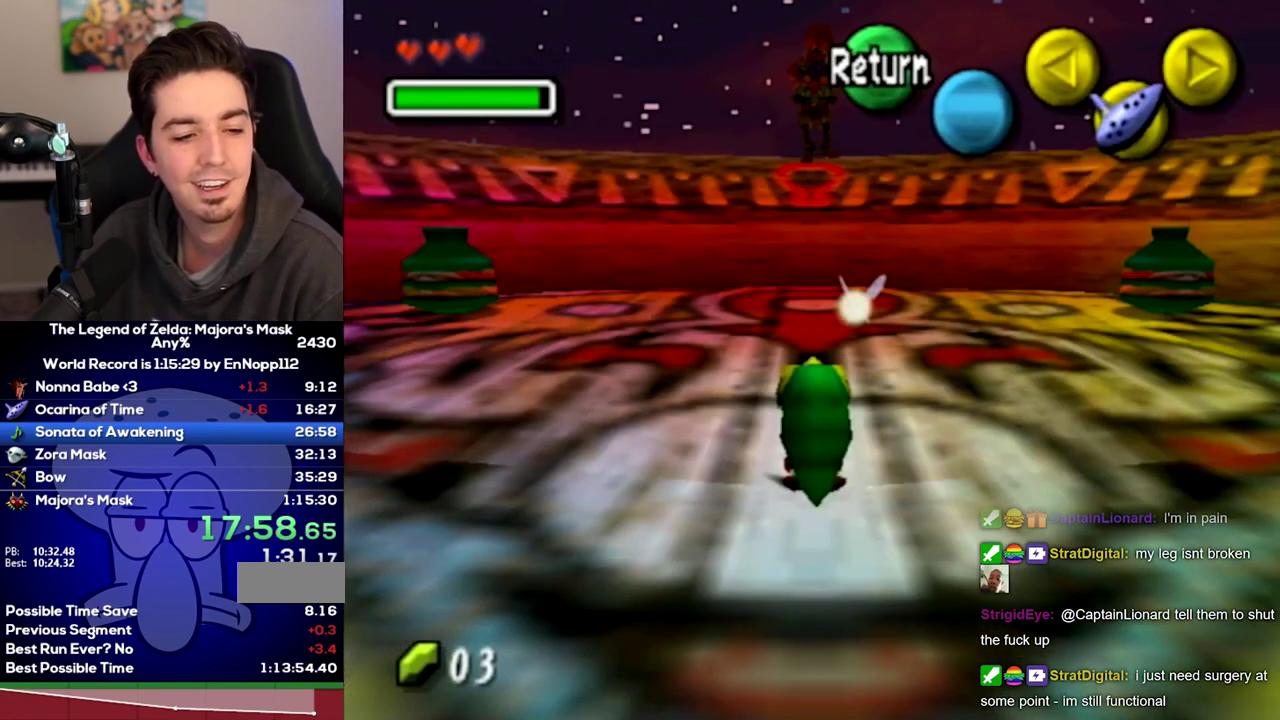
{"buttons": ["A"], "right_stick": "center"}
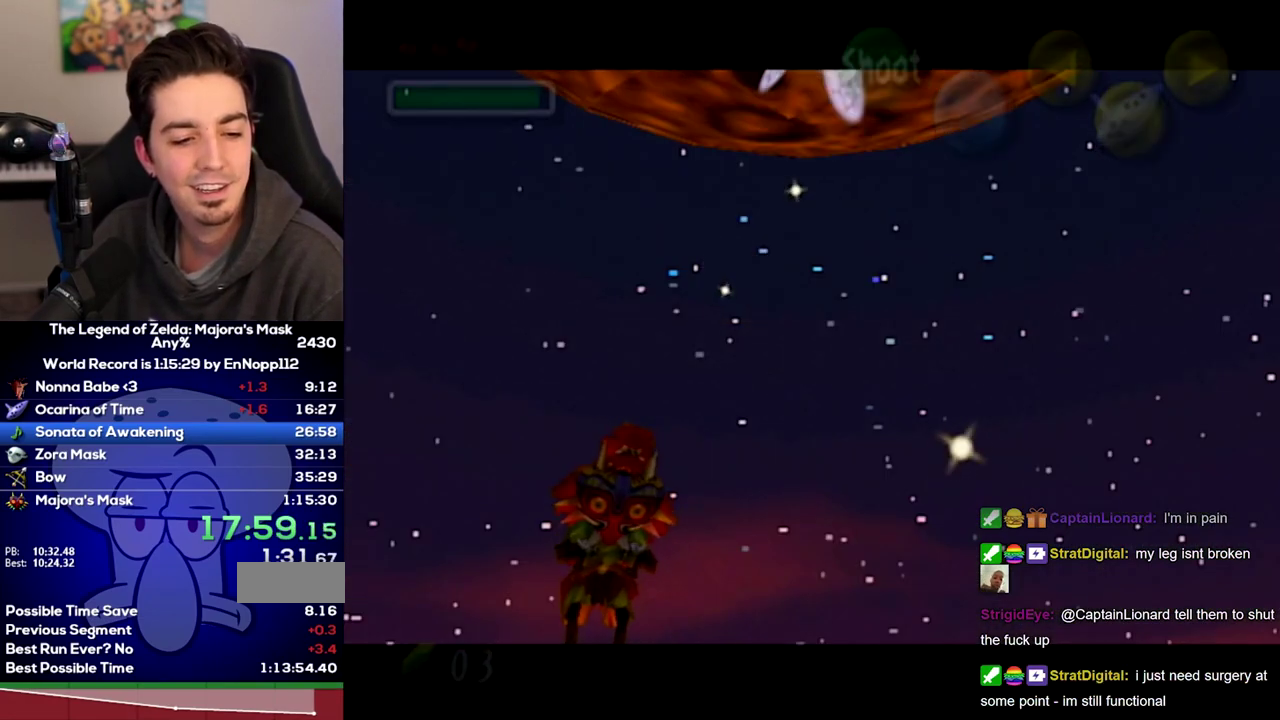
{"buttons": ["B"], "right_stick": "center"}
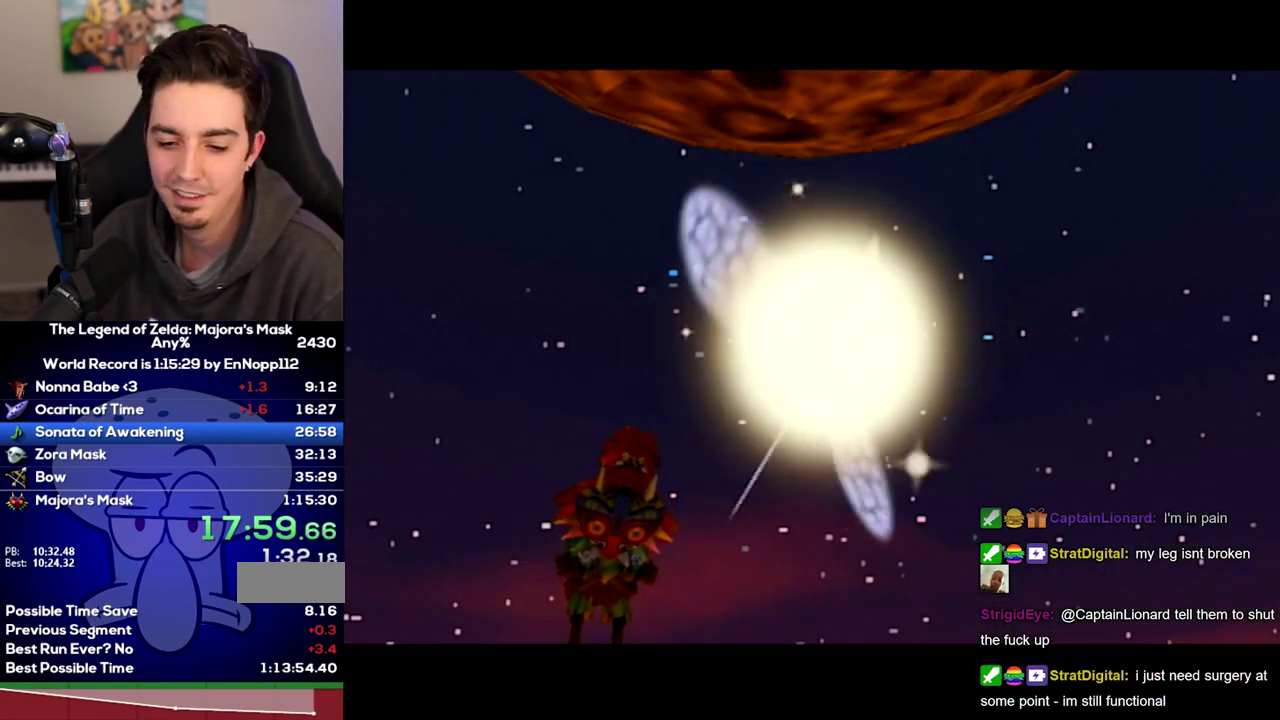
{"buttons": [], "right_stick": "center"}
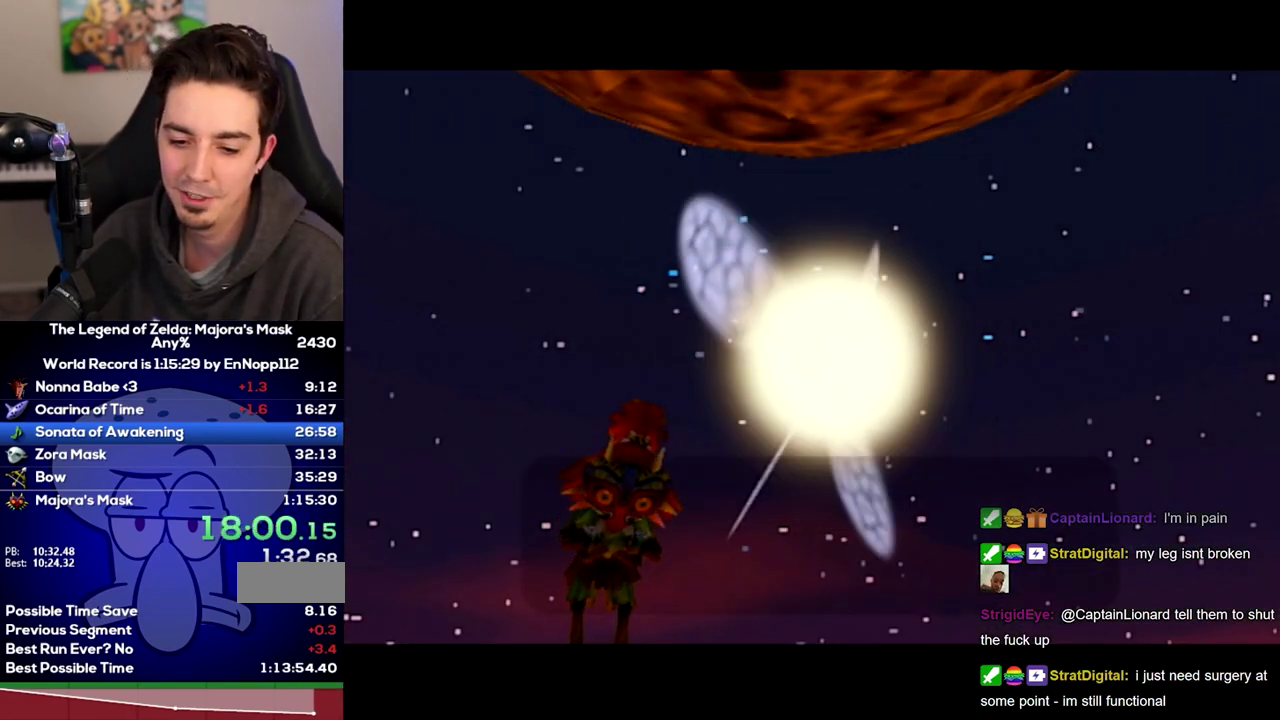
{"buttons": ["B"], "right_stick": "center"}
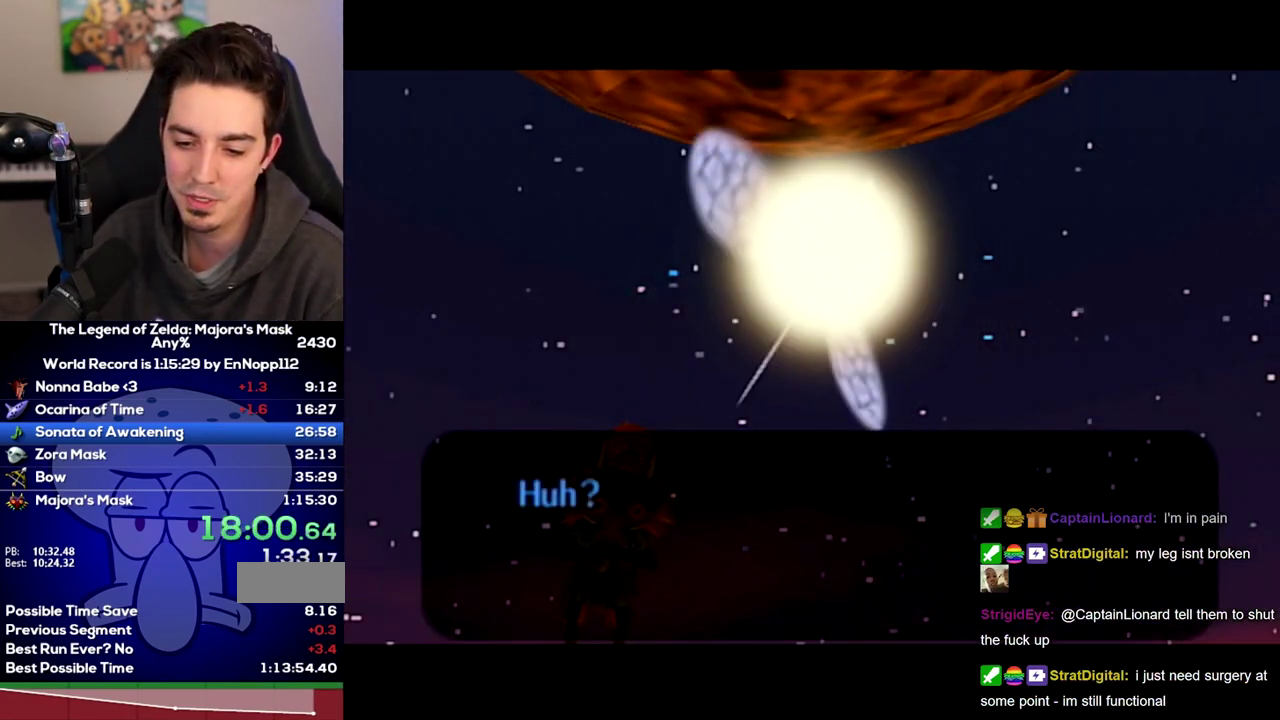
{"buttons": ["A"], "right_stick": "center"}
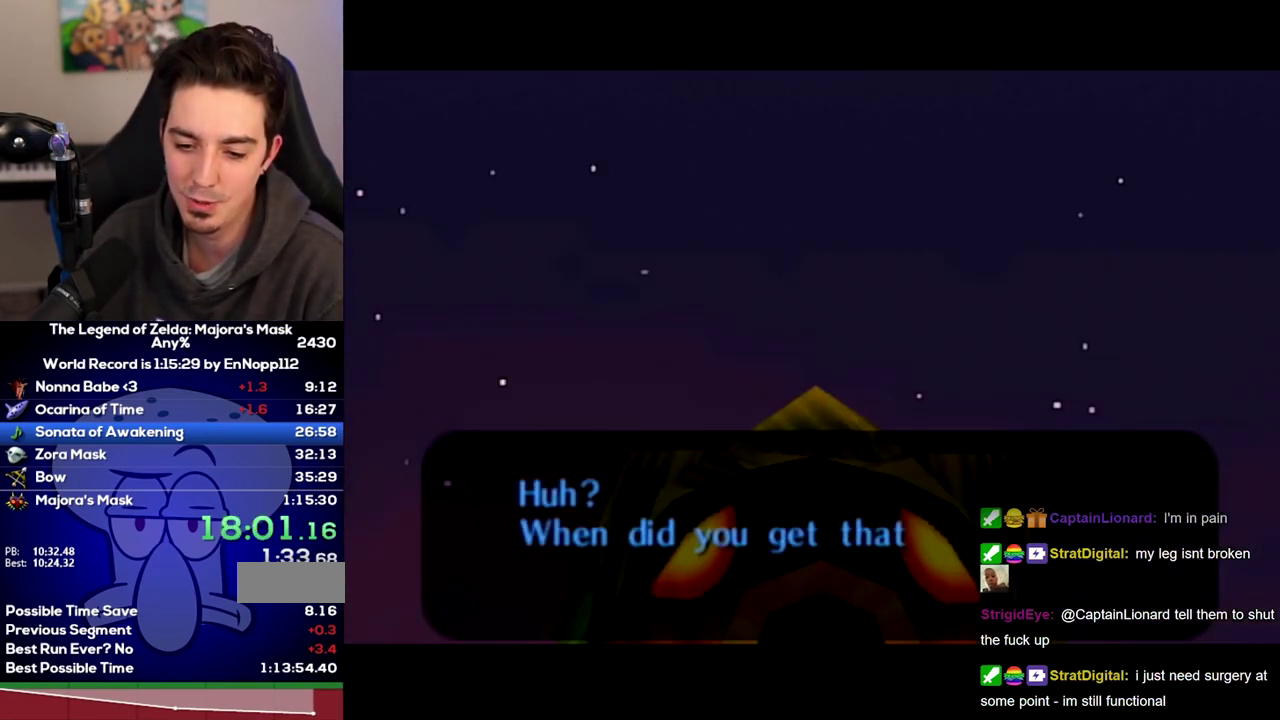
{"buttons": ["B"], "right_stick": "center"}
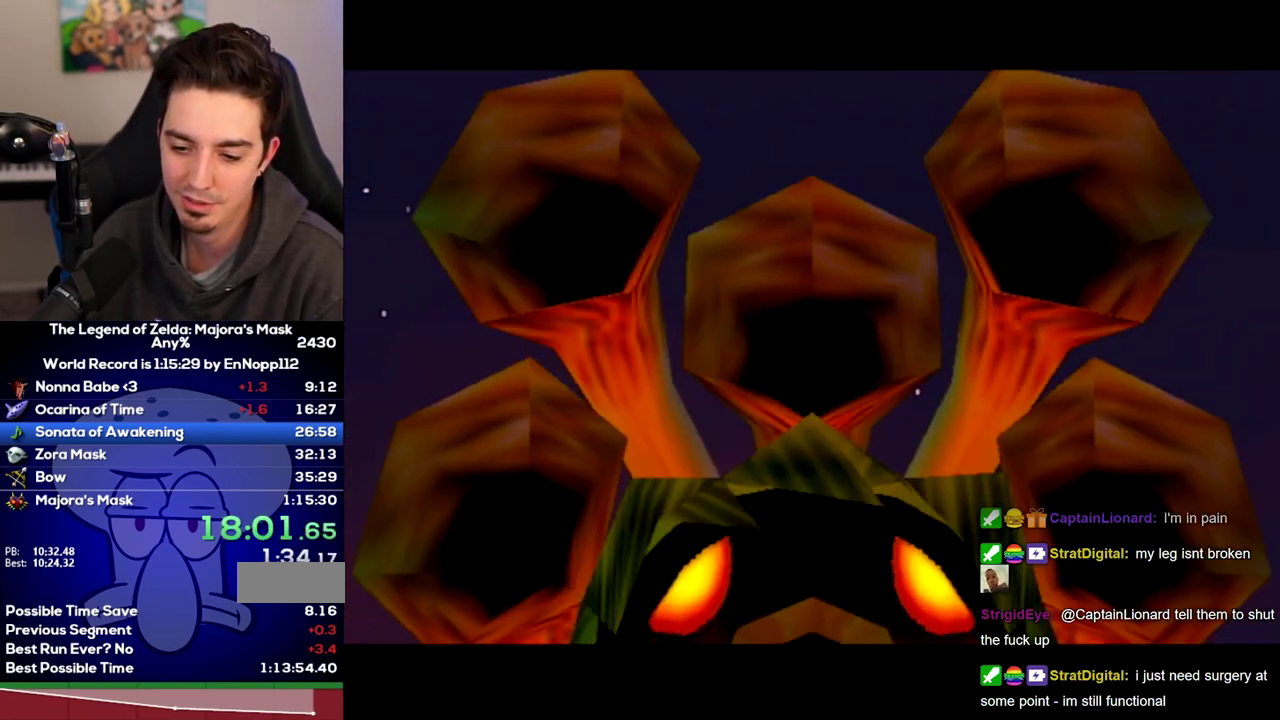
{"buttons": [], "right_stick": "center"}
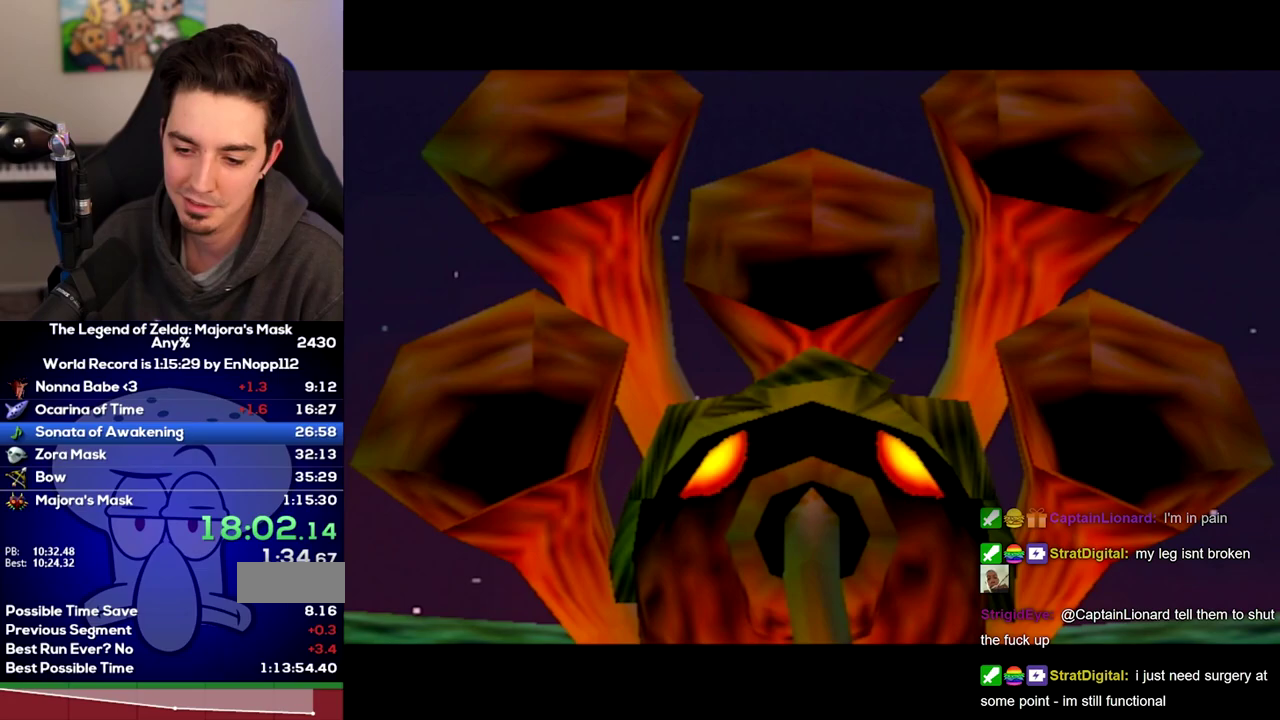
{"buttons": [], "right_stick": "center", "events": []}
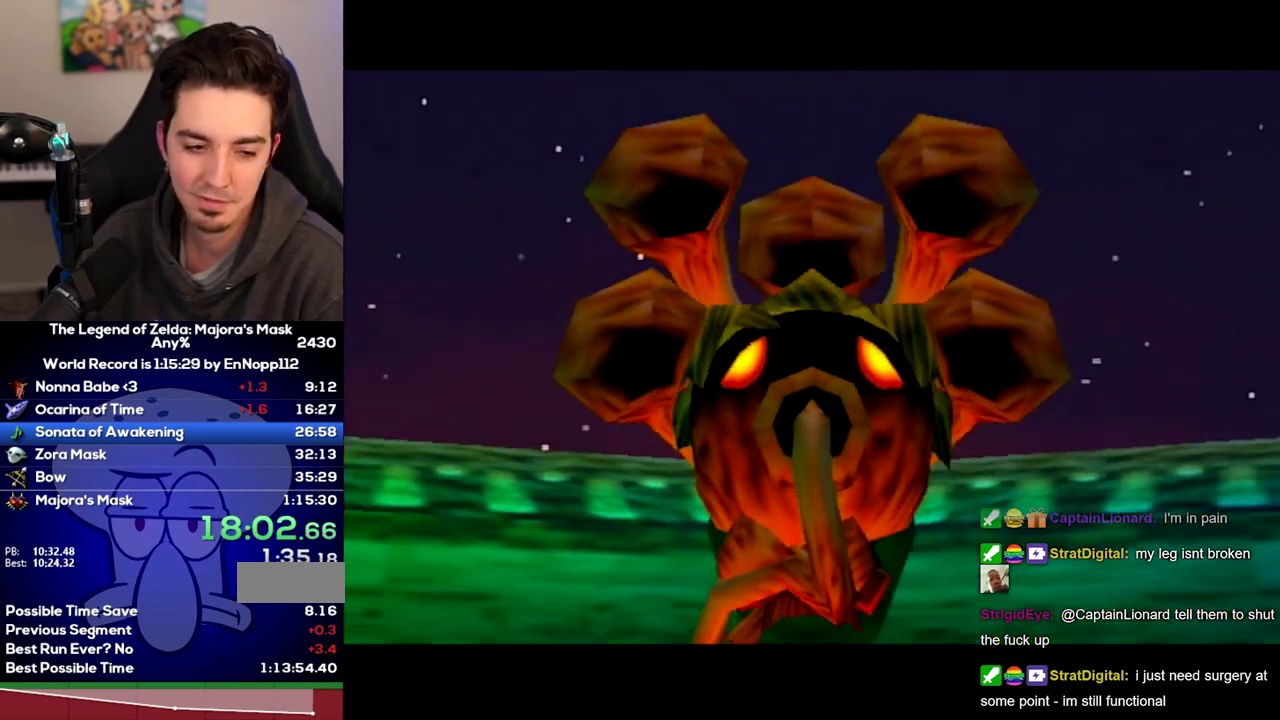
{"buttons": [], "right_stick": "center", "events": []}
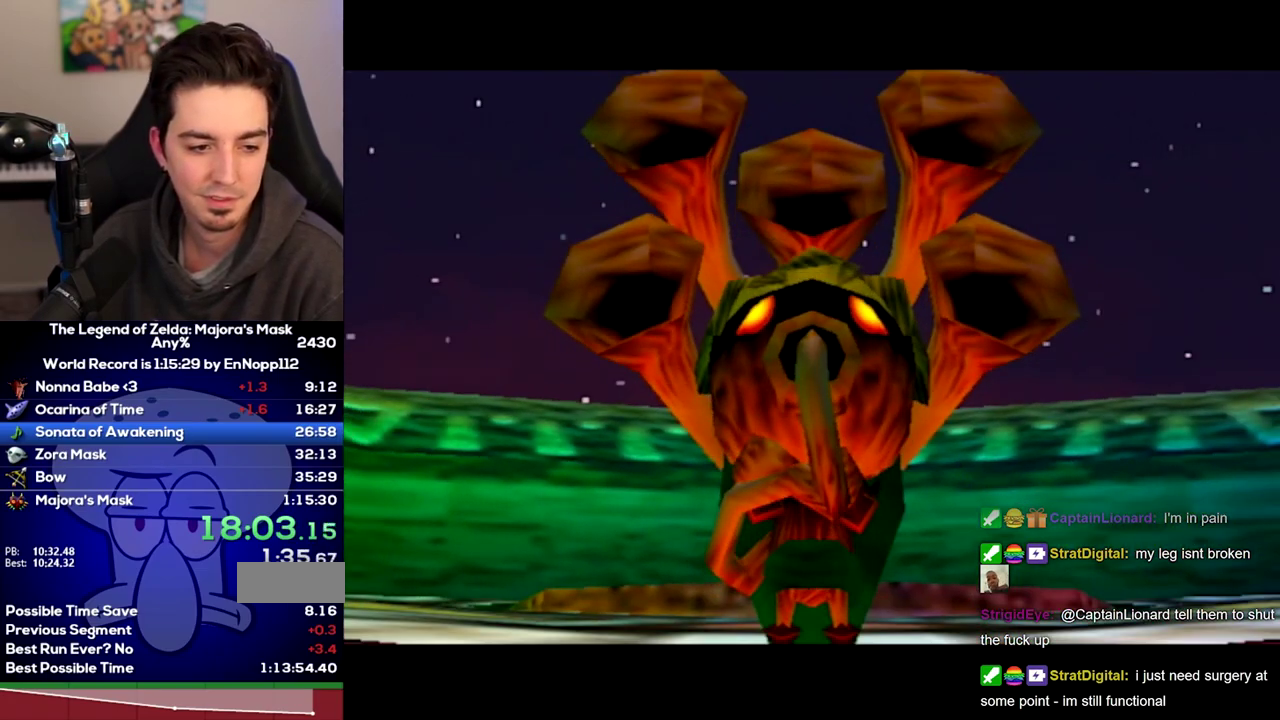
{"buttons": ["A"], "right_stick": "center"}
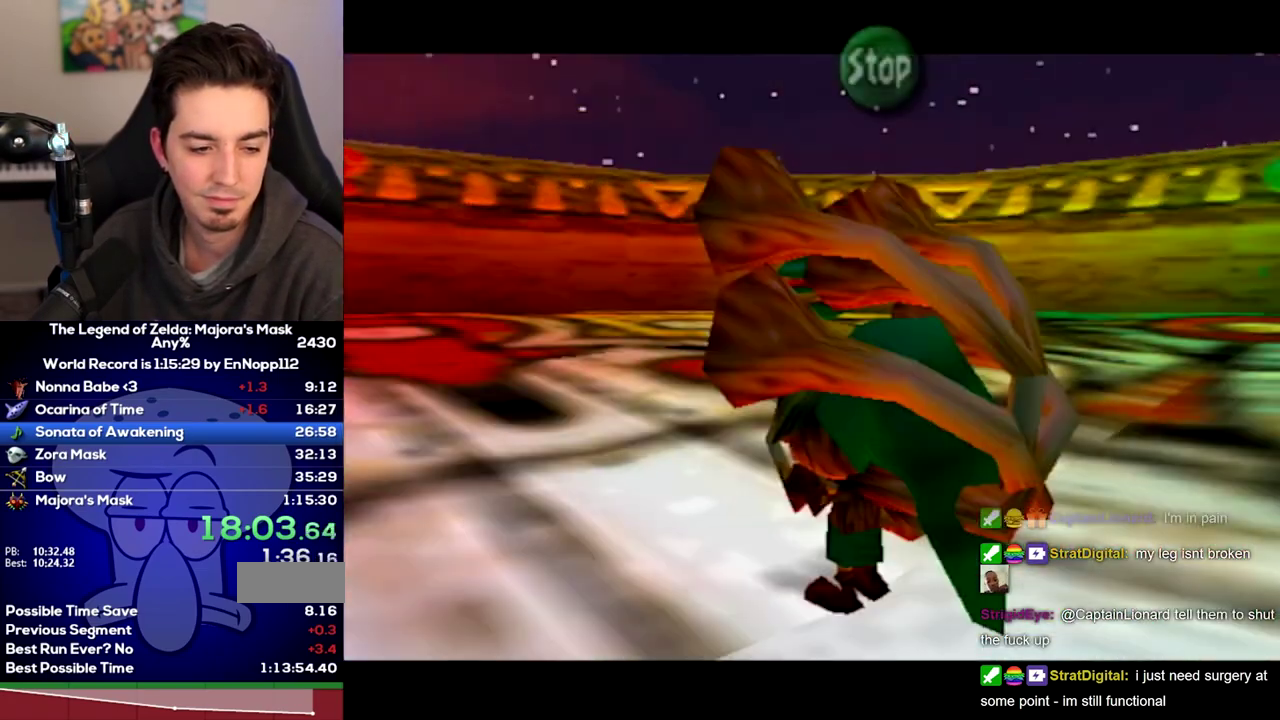
{"buttons": [], "right_stick": "center"}